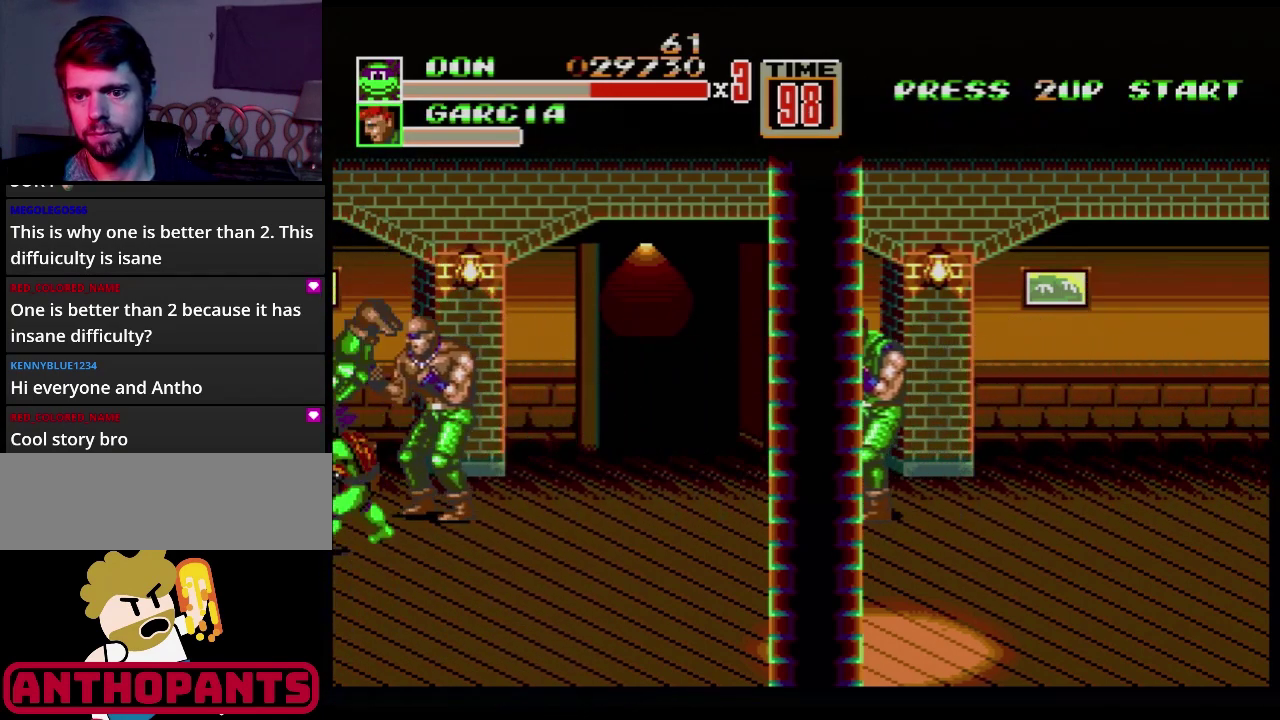
Gameplay with a controller (Xbox layout); each line is a JSON object with the inputs held at the frame after it. "events" lists button and stick changes between this image and that frame as [ms after this image, input, new state], when the widget could be followed in between. Not read: L1 L2 L3 R1 R2 R3 START.
{"buttons": ["DPAD_UP", "DPAD_RIGHT"], "events": [[383, "B", "up"], [383, "DPAD_RIGHT", "down"], [417, "DPAD_UP", "down"]]}
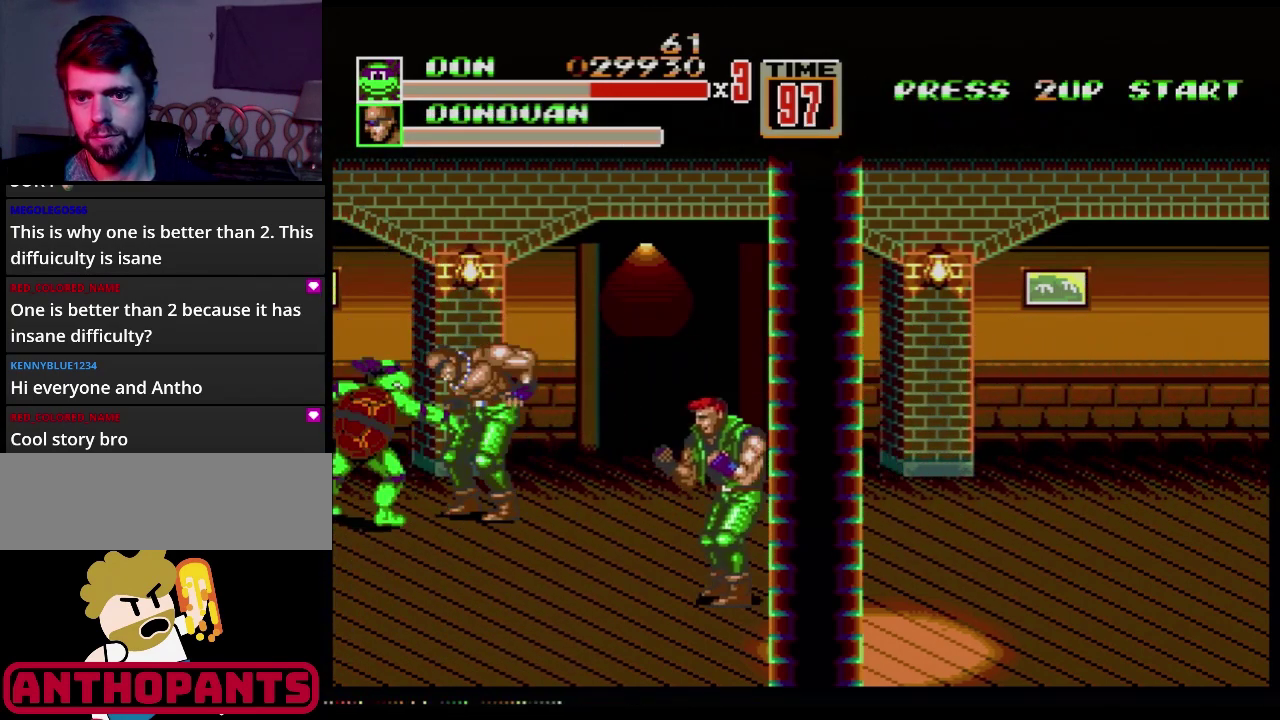
{"buttons": ["B", "DPAD_LEFT"], "events": [[100, "DPAD_UP", "up"], [200, "DPAD_LEFT", "down"], [200, "DPAD_RIGHT", "up"], [284, "B", "down"], [367, "B", "up"], [417, "B", "down"]]}
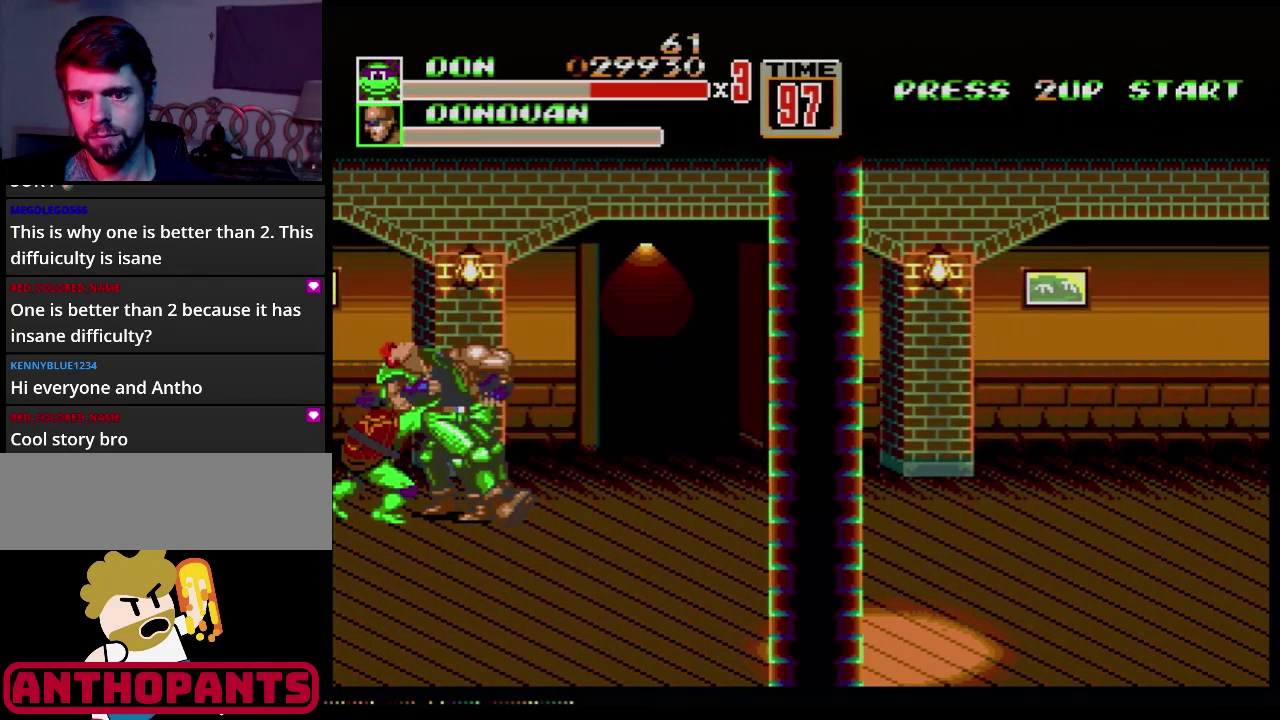
{"buttons": [], "events": [[183, "DPAD_LEFT", "up"], [450, "B", "up"]]}
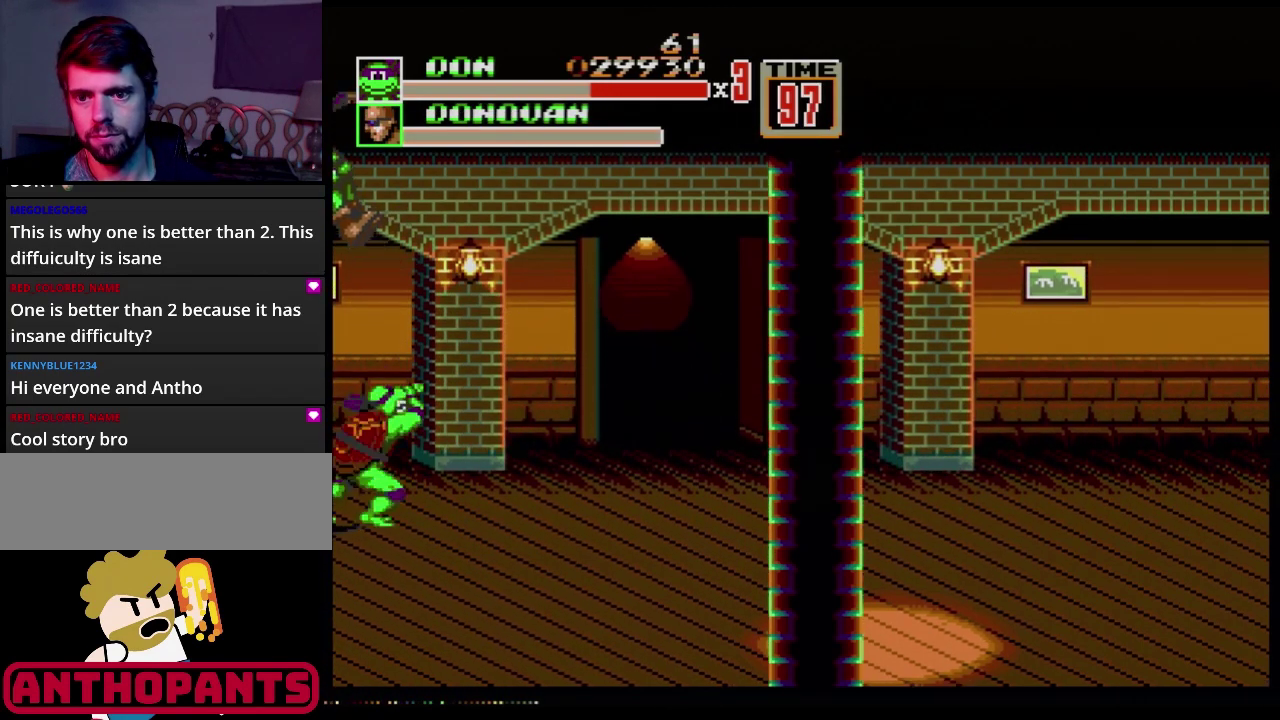
{"buttons": ["DPAD_RIGHT"], "events": [[33, "DPAD_RIGHT", "down"], [100, "DPAD_RIGHT", "up"], [200, "DPAD_RIGHT", "down"]]}
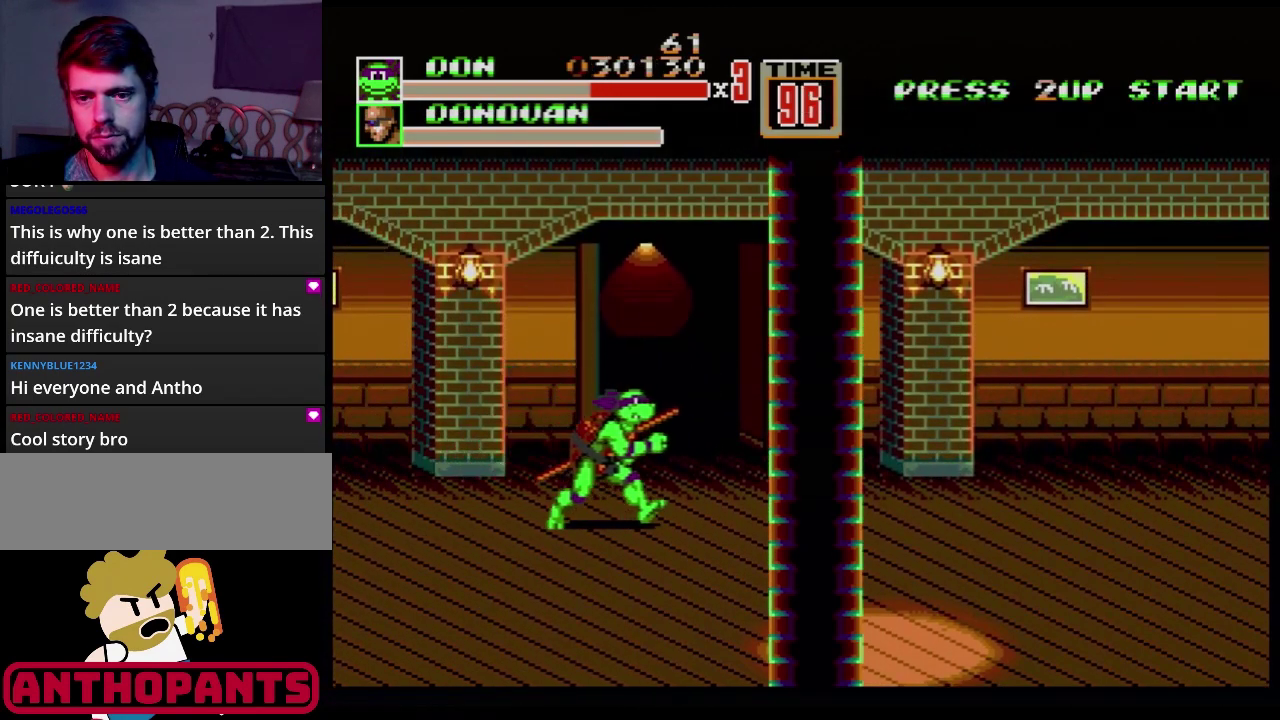
{"buttons": [], "events": [[100, "DPAD_DOWN", "down"], [100, "DPAD_RIGHT", "up"], [150, "DPAD_DOWN", "up"]]}
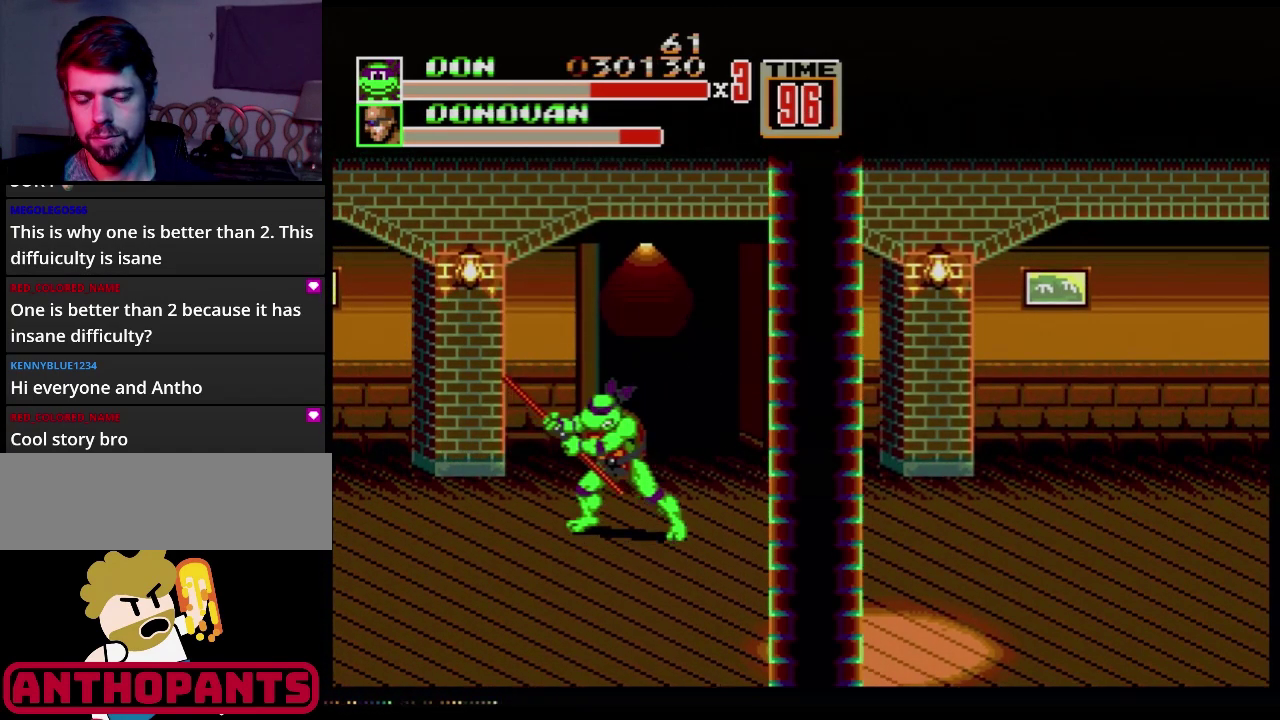
{"buttons": [], "events": []}
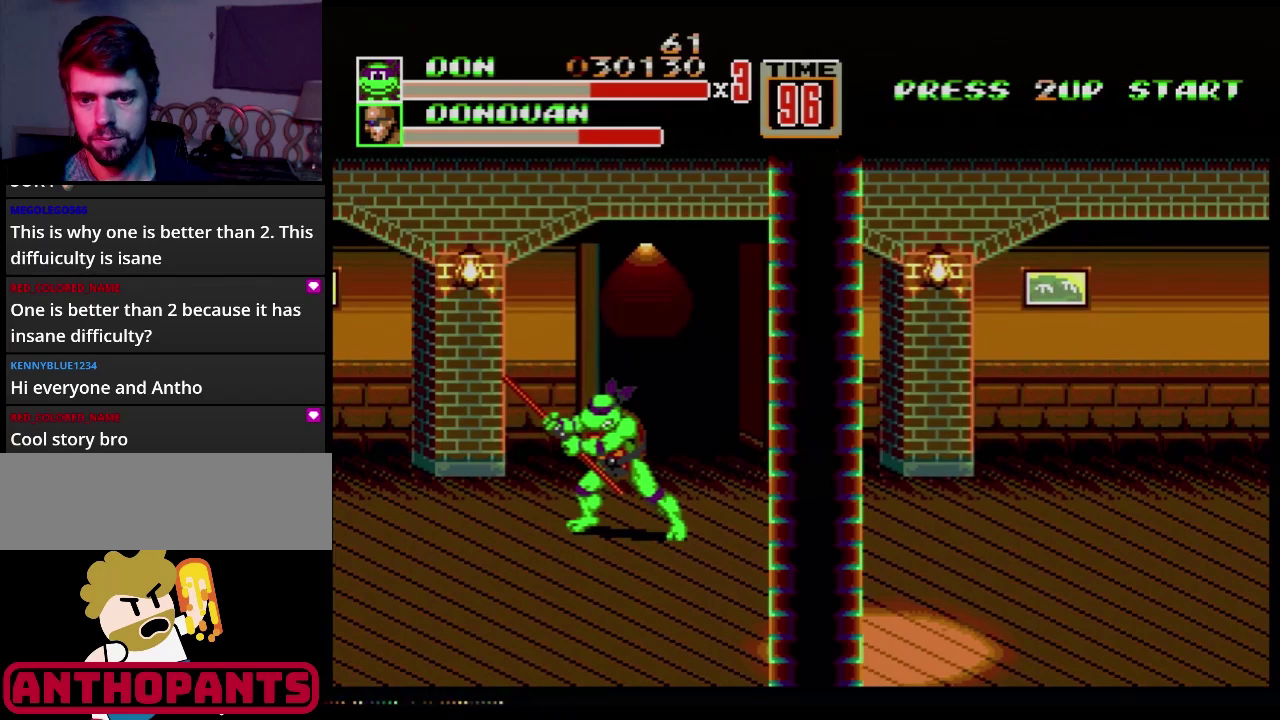
{"buttons": [], "events": []}
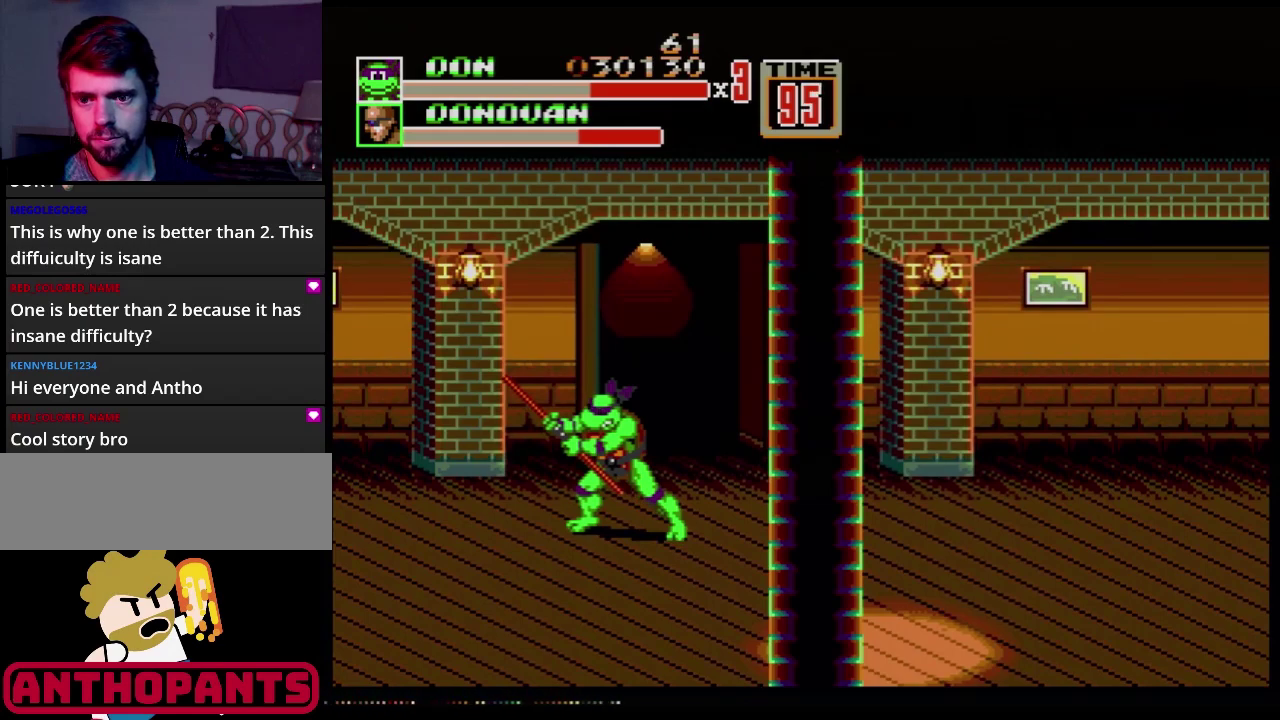
{"buttons": [], "events": []}
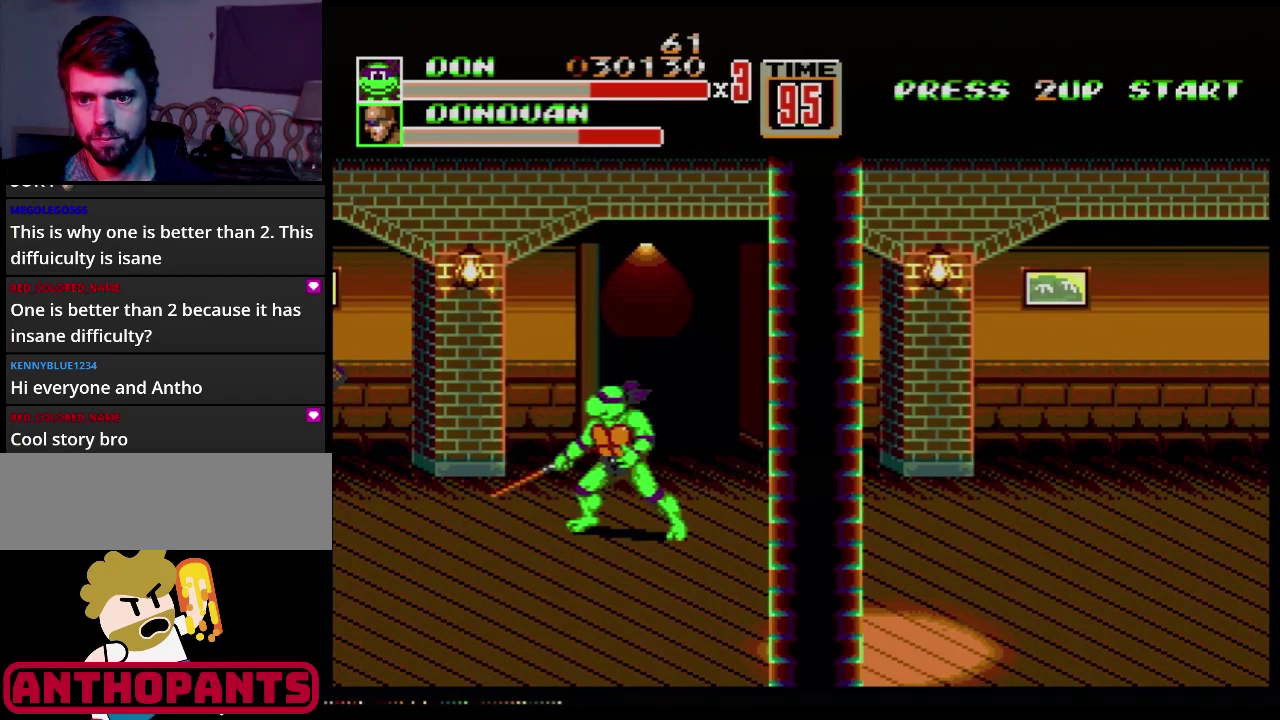
{"buttons": [], "events": [[317, "B", "down"], [400, "B", "up"]]}
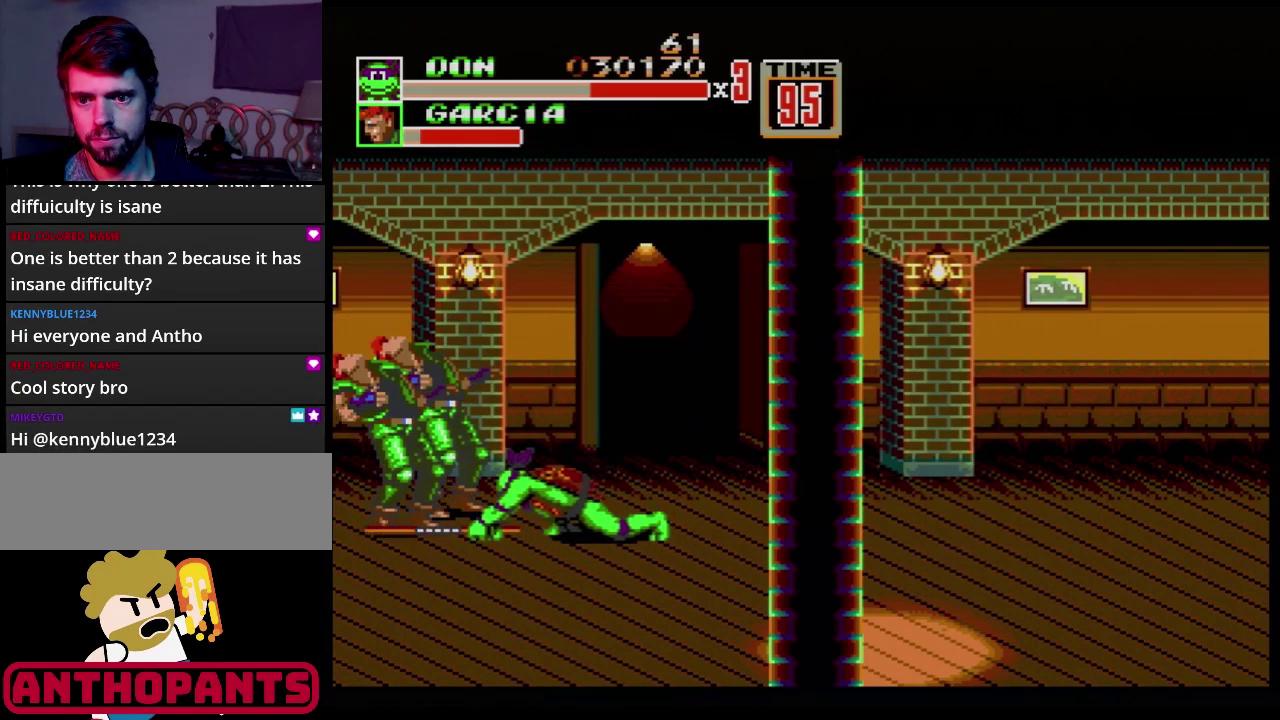
{"buttons": ["B"], "events": [[150, "B", "down"], [217, "B", "up"], [450, "B", "down"]]}
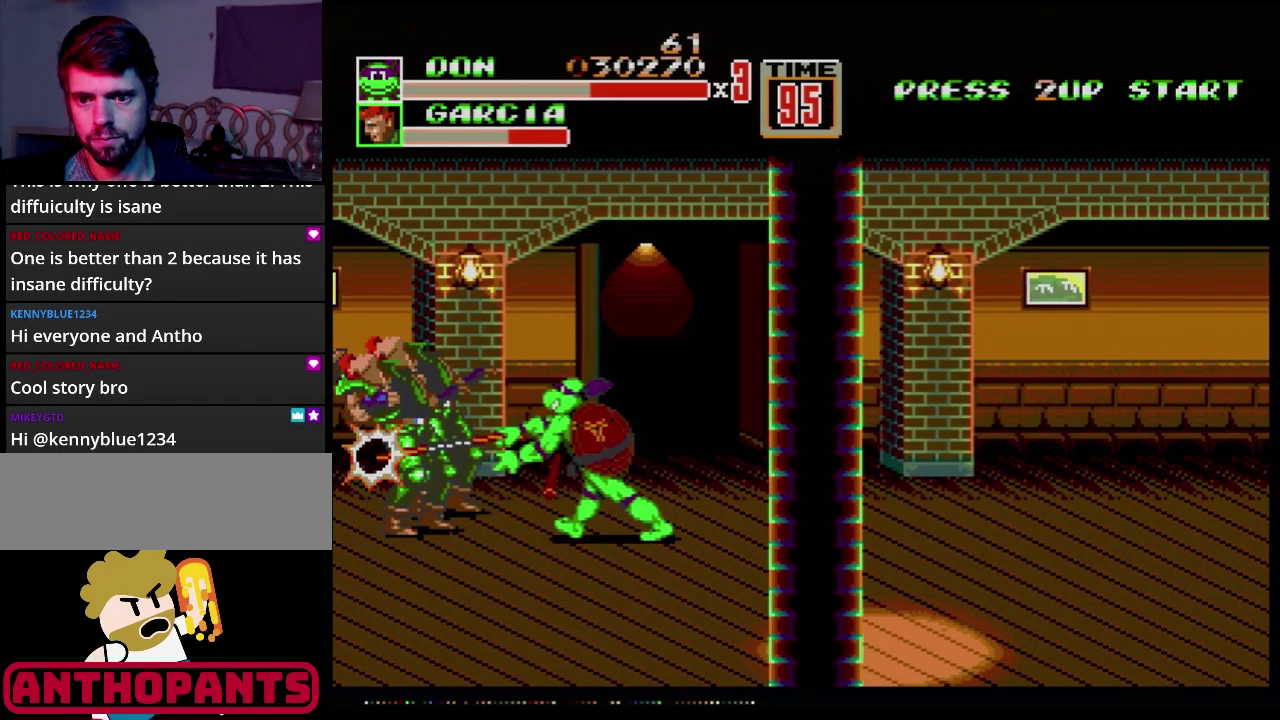
{"buttons": [], "events": [[50, "B", "up"], [200, "B", "down"], [266, "B", "up"]]}
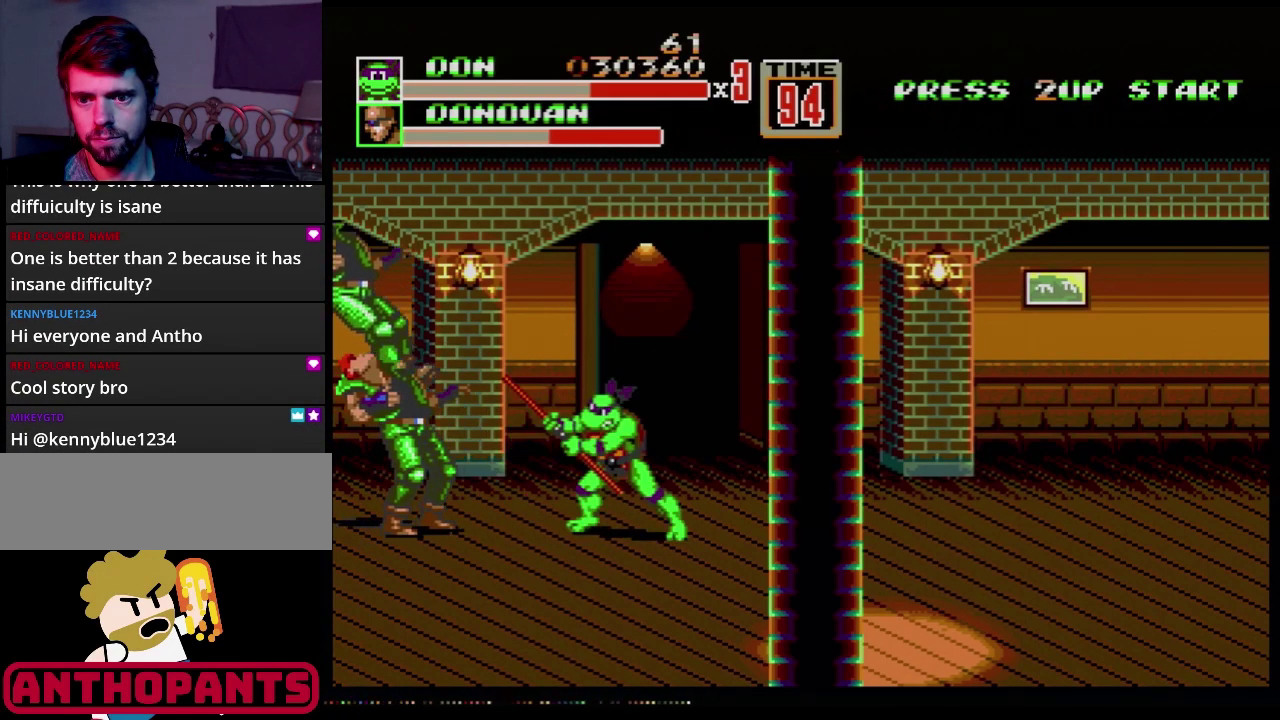
{"buttons": ["B"], "events": [[334, "B", "down"]]}
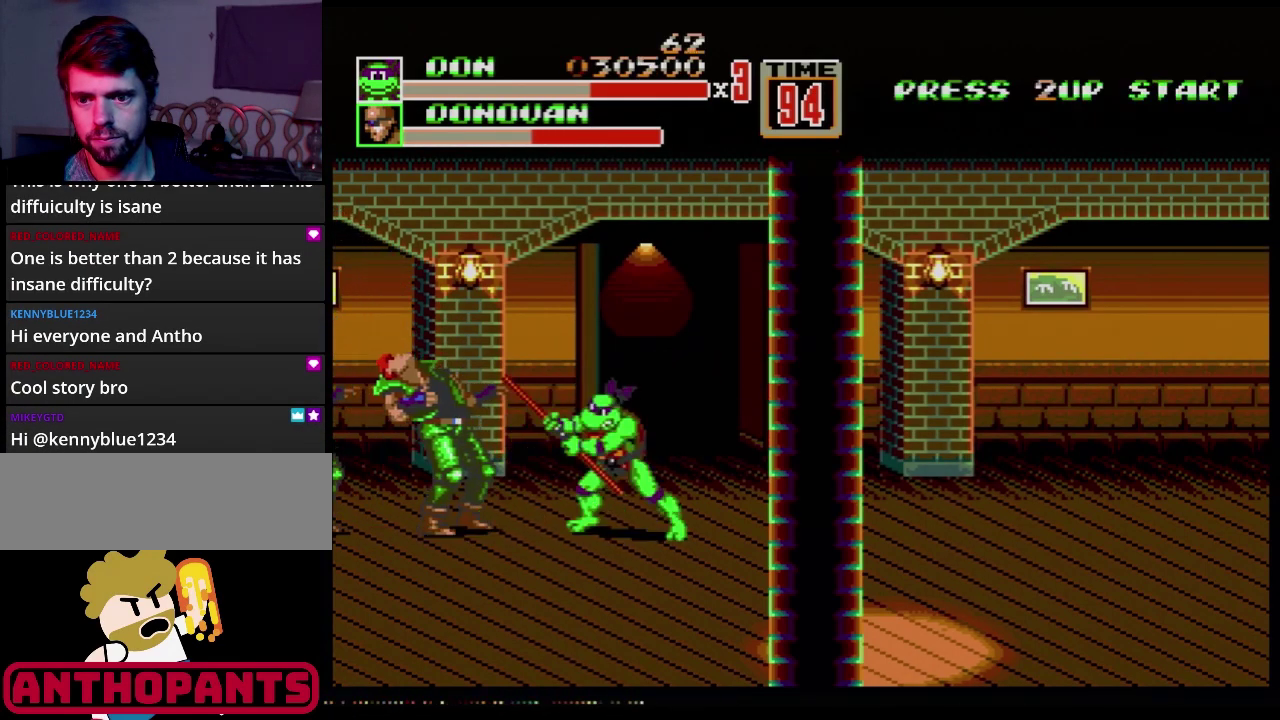
{"buttons": [], "events": [[50, "B", "up"], [183, "B", "down"], [233, "B", "up"], [400, "B", "down"], [467, "B", "up"]]}
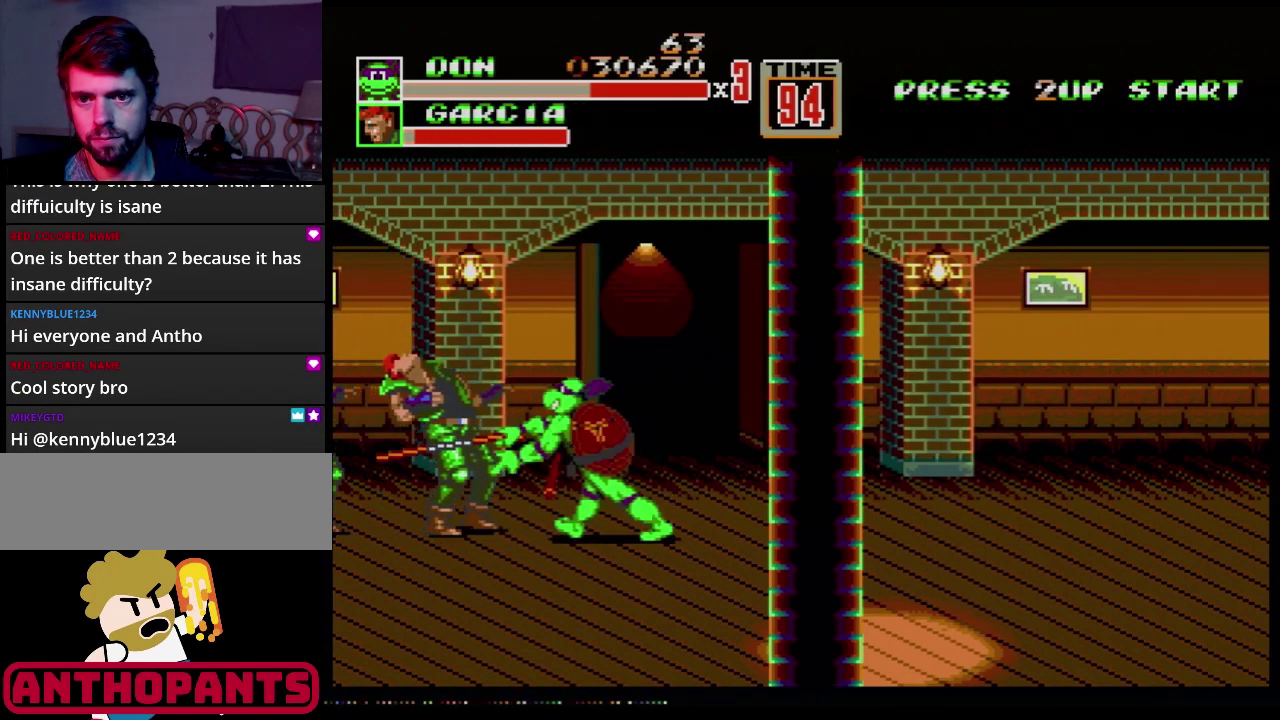
{"buttons": [], "events": [[33, "B", "down"], [184, "B", "up"]]}
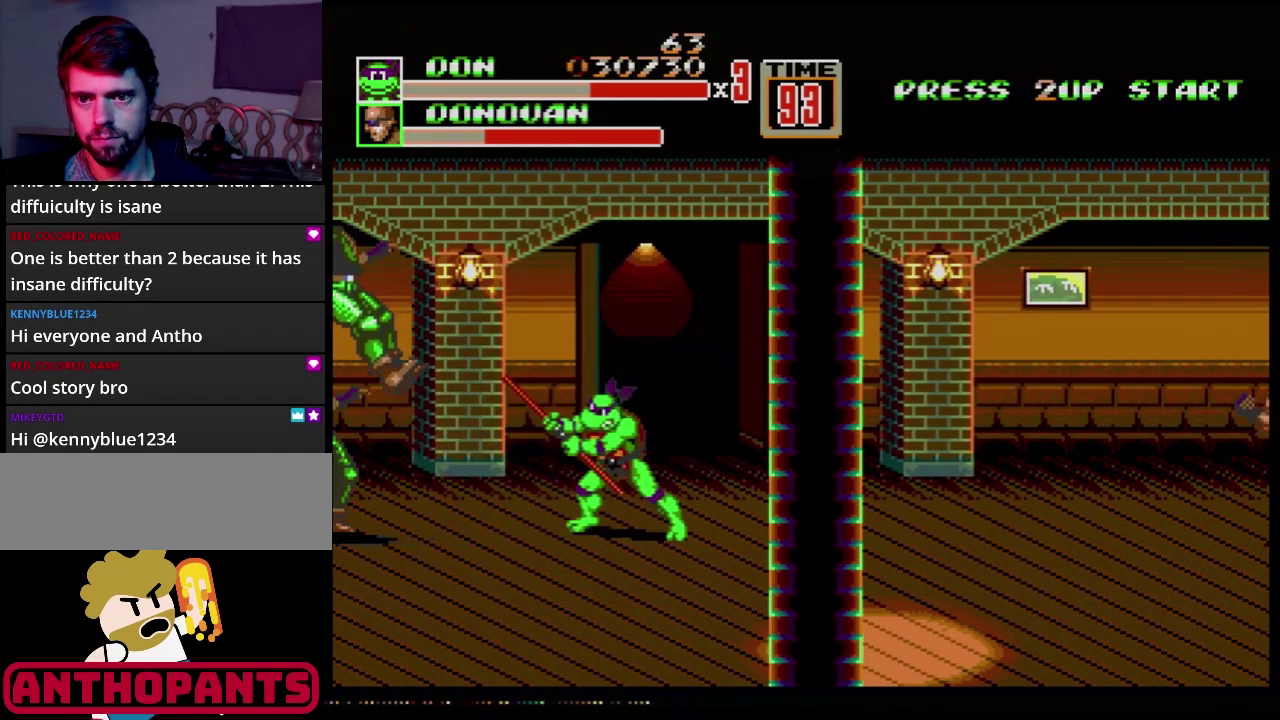
{"buttons": [], "events": [[216, "DPAD_LEFT", "down"], [300, "B", "down"], [383, "B", "up"], [400, "DPAD_LEFT", "up"]]}
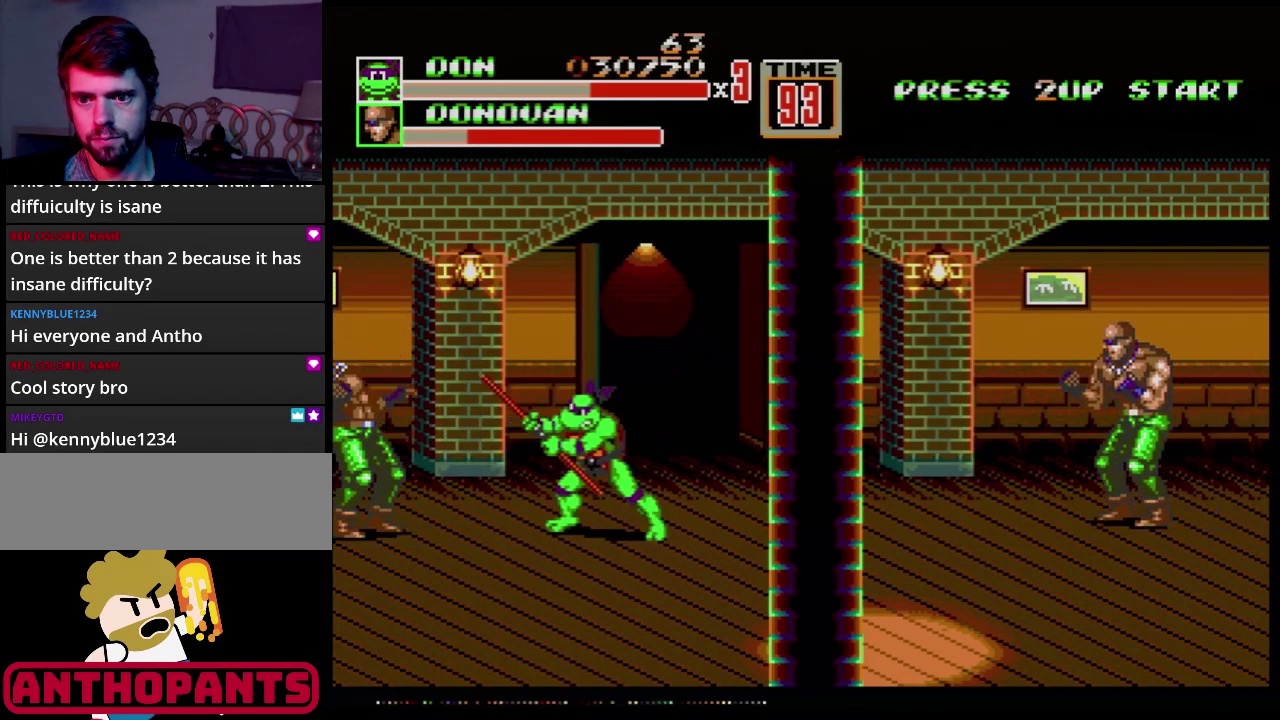
{"buttons": ["DPAD_LEFT"], "events": [[117, "B", "down"], [184, "B", "up"], [300, "DPAD_LEFT", "down"], [367, "DPAD_LEFT", "up"], [434, "DPAD_LEFT", "down"]]}
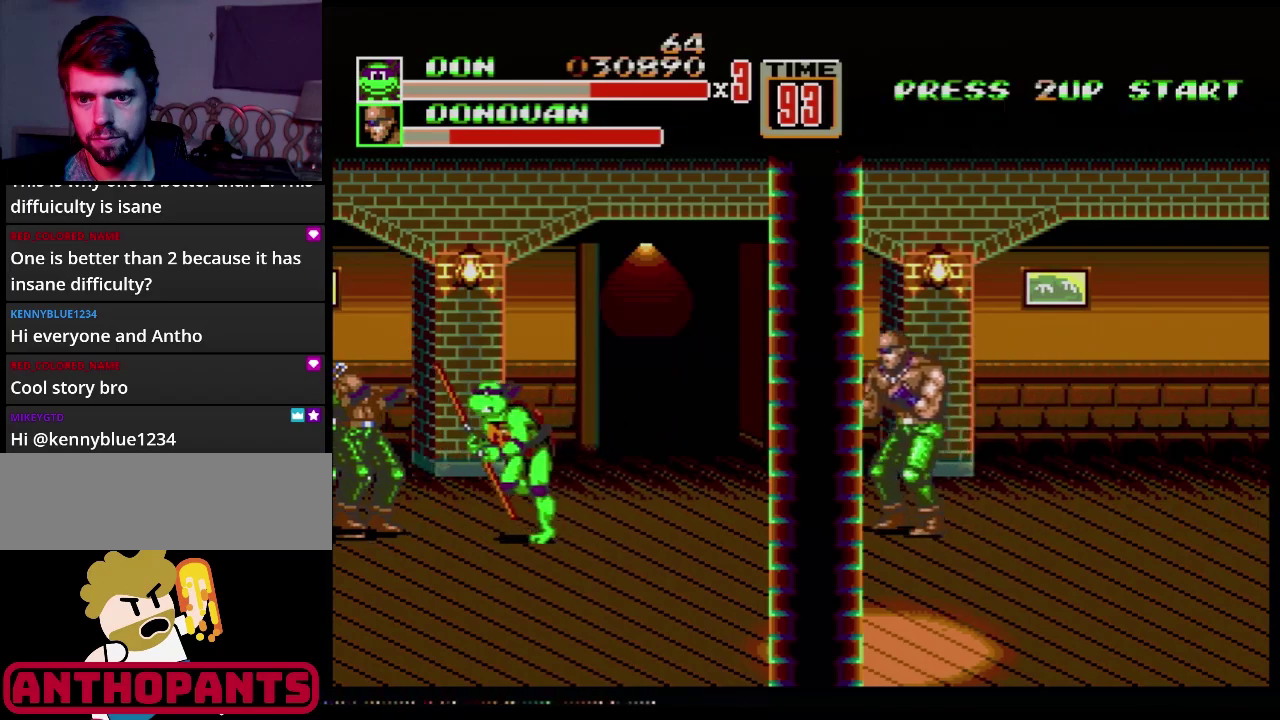
{"buttons": ["B", "DPAD_RIGHT"], "events": [[250, "DPAD_LEFT", "up"], [266, "DPAD_RIGHT", "down"], [350, "B", "down"]]}
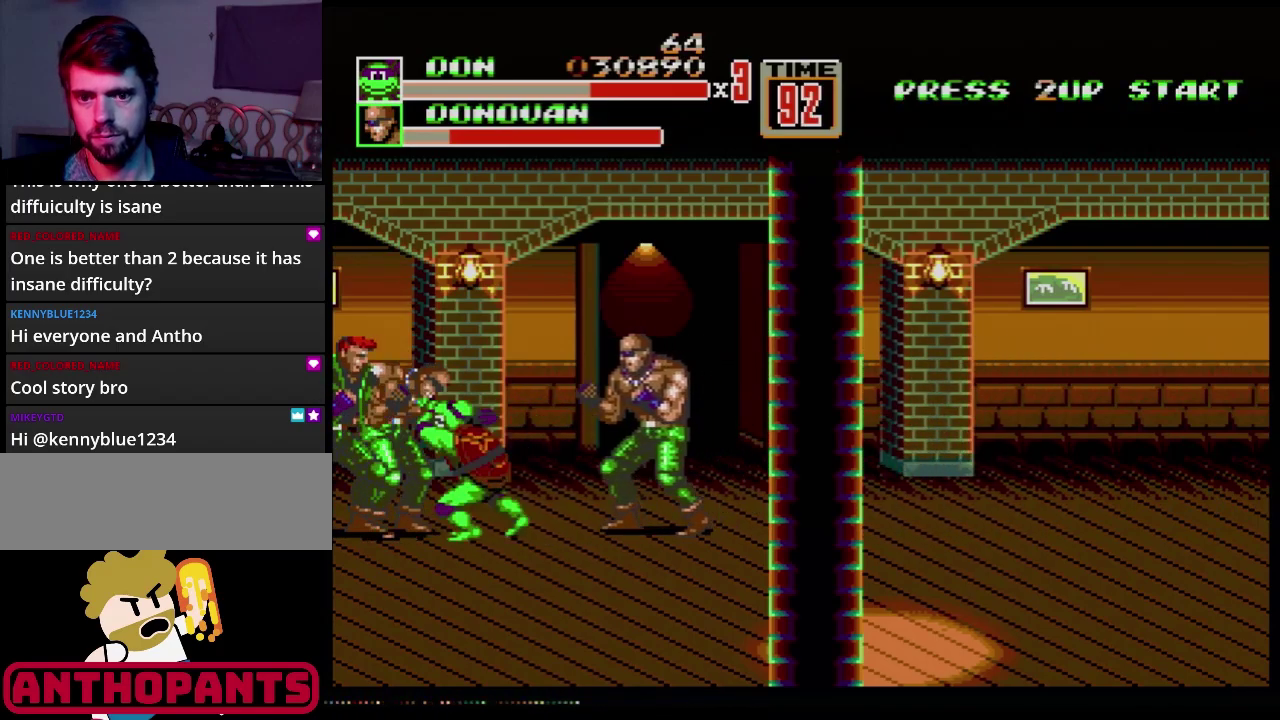
{"buttons": ["B"], "events": [[150, "DPAD_RIGHT", "up"]]}
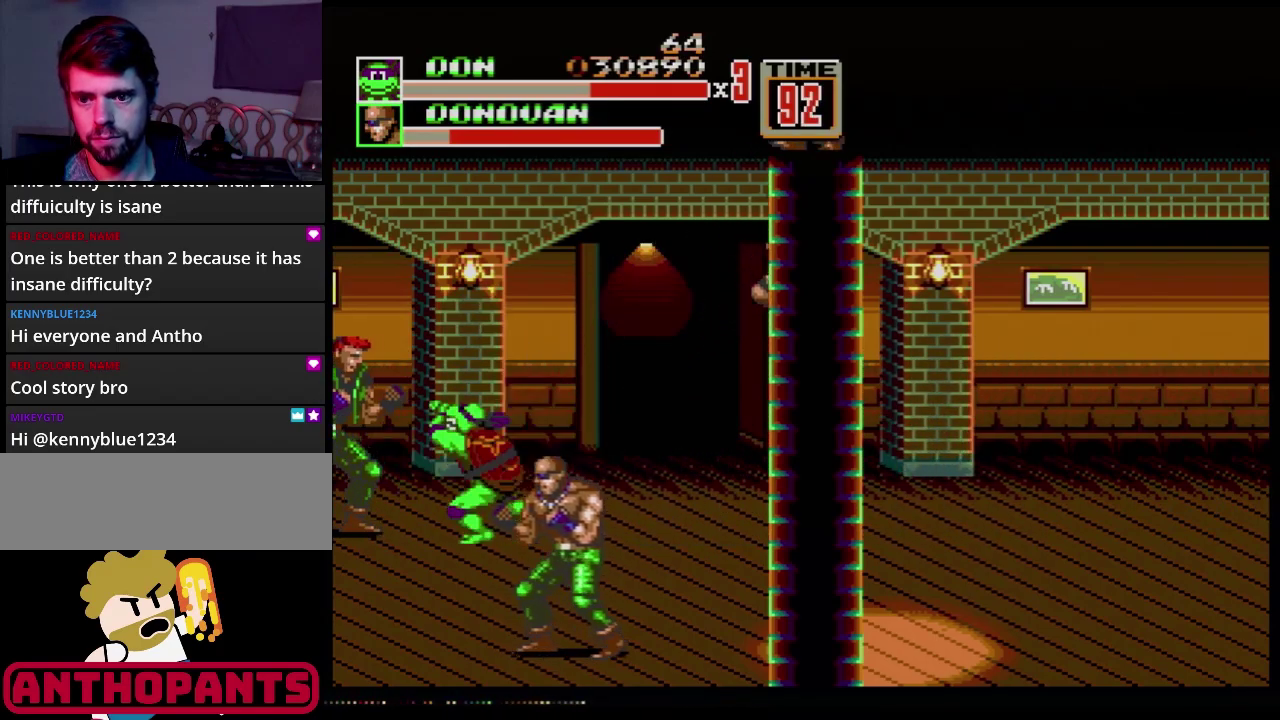
{"buttons": [], "events": [[200, "B", "up"]]}
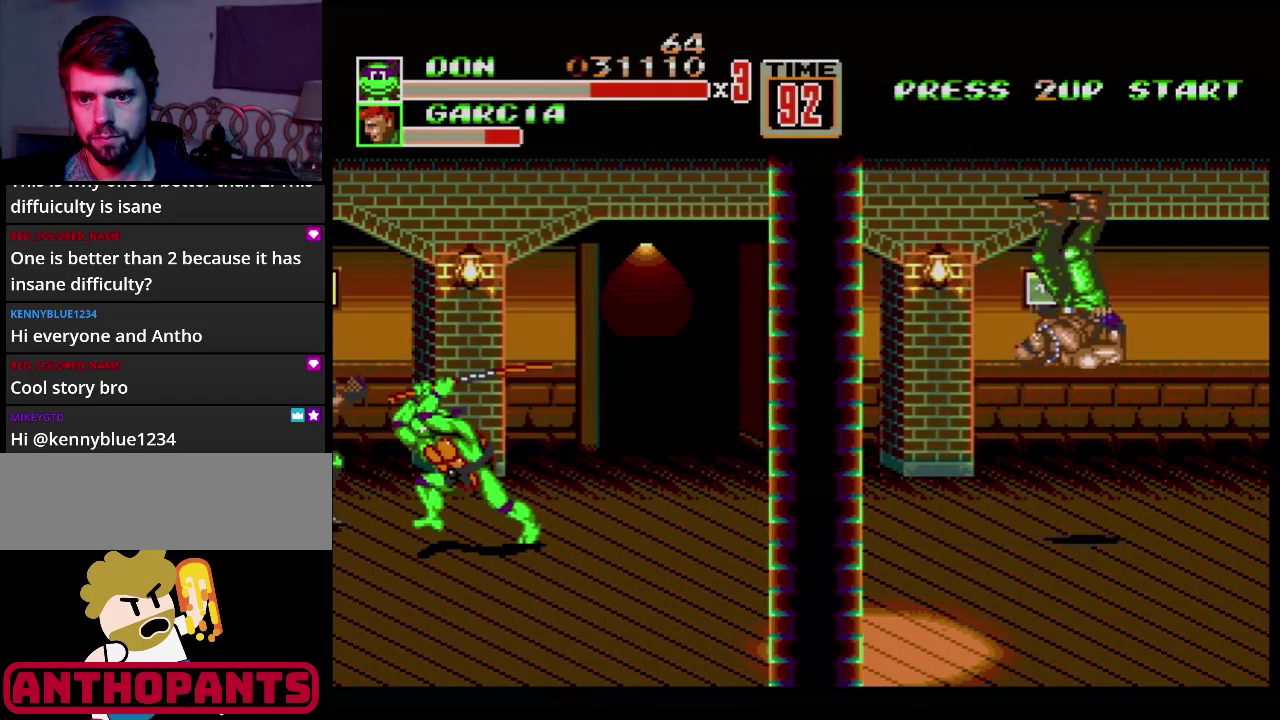
{"buttons": ["B"], "events": [[17, "B", "down"], [83, "B", "up"], [250, "B", "down"], [300, "B", "up"], [484, "B", "down"]]}
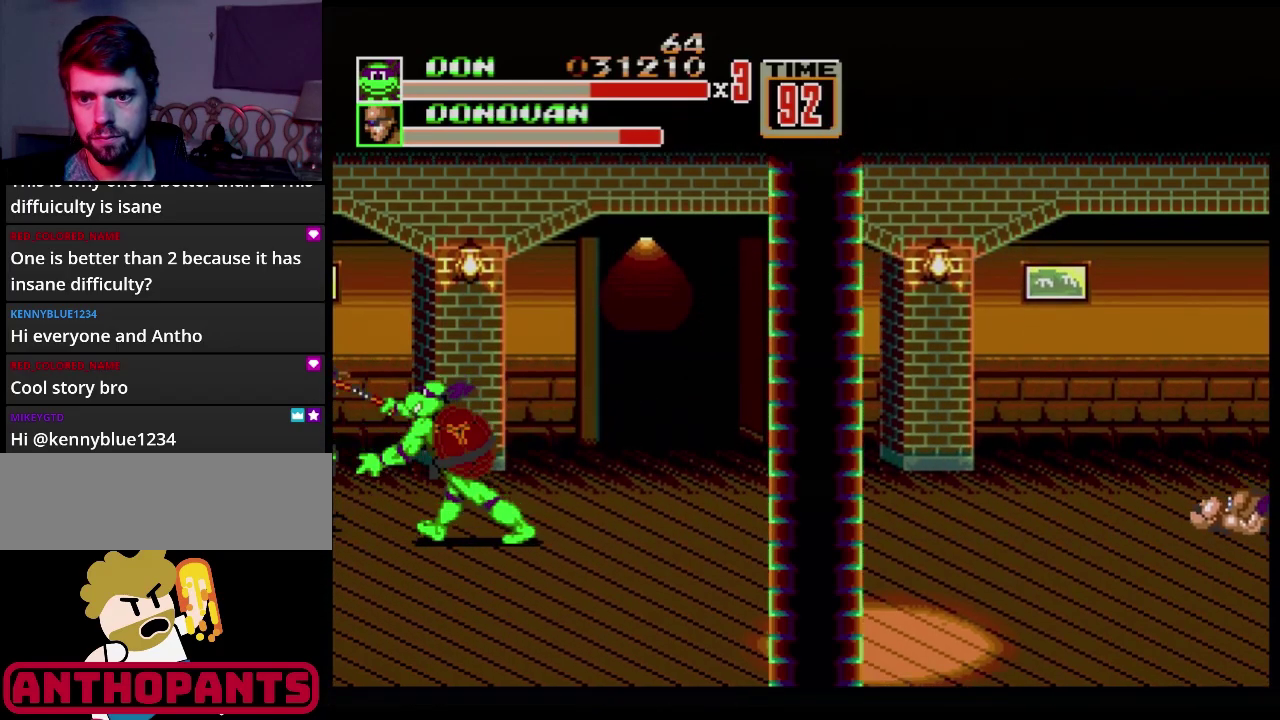
{"buttons": ["B"], "events": [[50, "B", "up"], [100, "B", "down"], [150, "B", "up"], [233, "B", "down"], [283, "B", "up"], [367, "B", "down"], [450, "B", "up"], [500, "B", "down"]]}
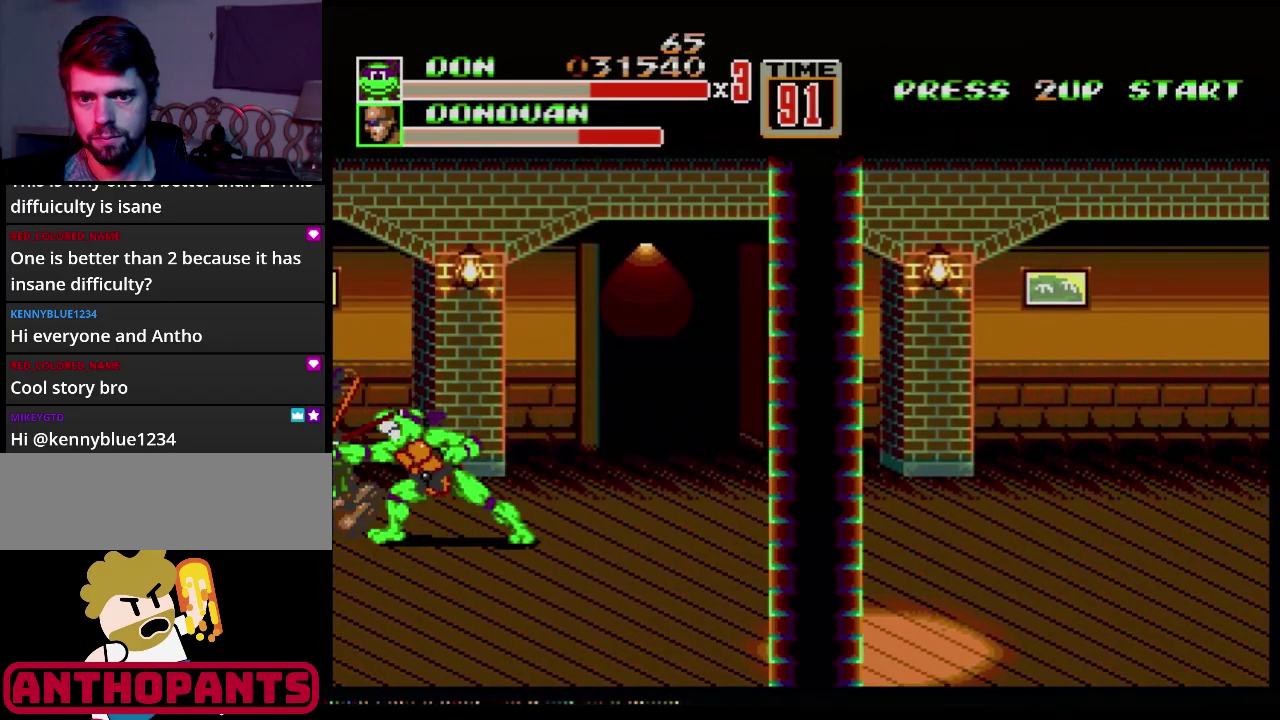
{"buttons": [], "events": [[33, "B", "up"], [100, "B", "down"], [417, "B", "up"]]}
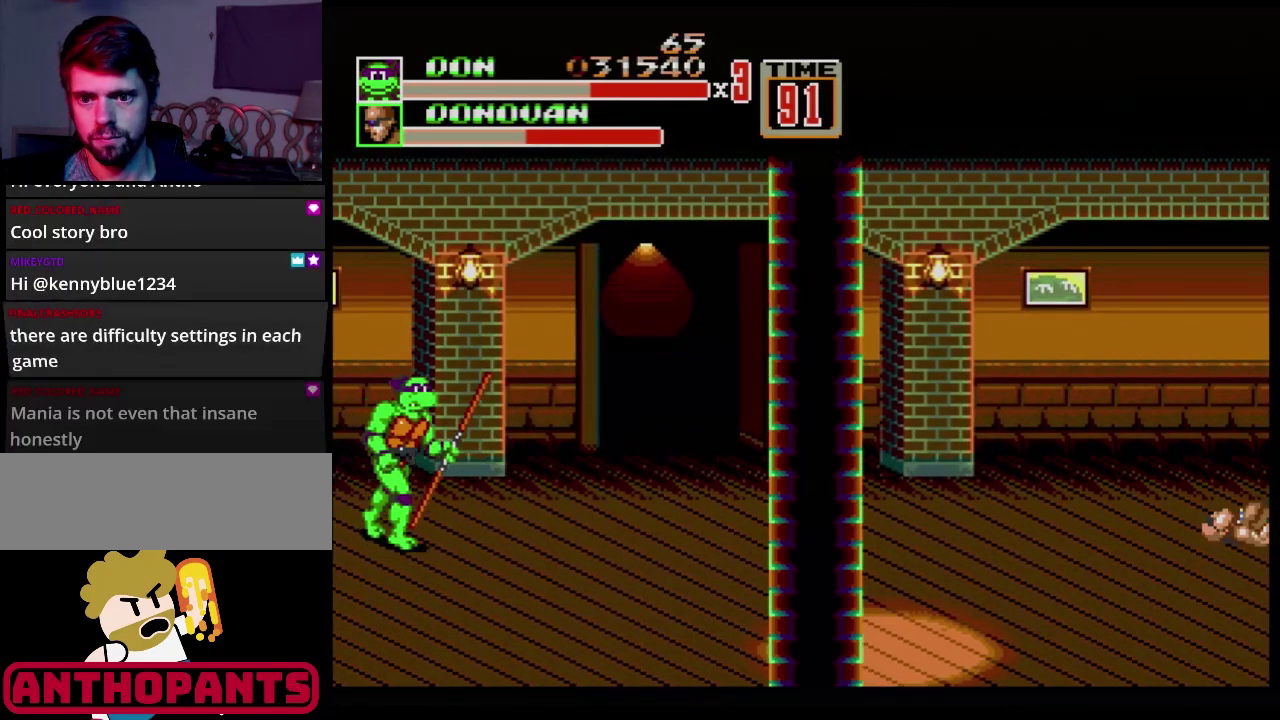
{"buttons": ["DPAD_RIGHT"], "events": [[16, "DPAD_RIGHT", "down"], [83, "DPAD_RIGHT", "up"], [133, "DPAD_RIGHT", "down"]]}
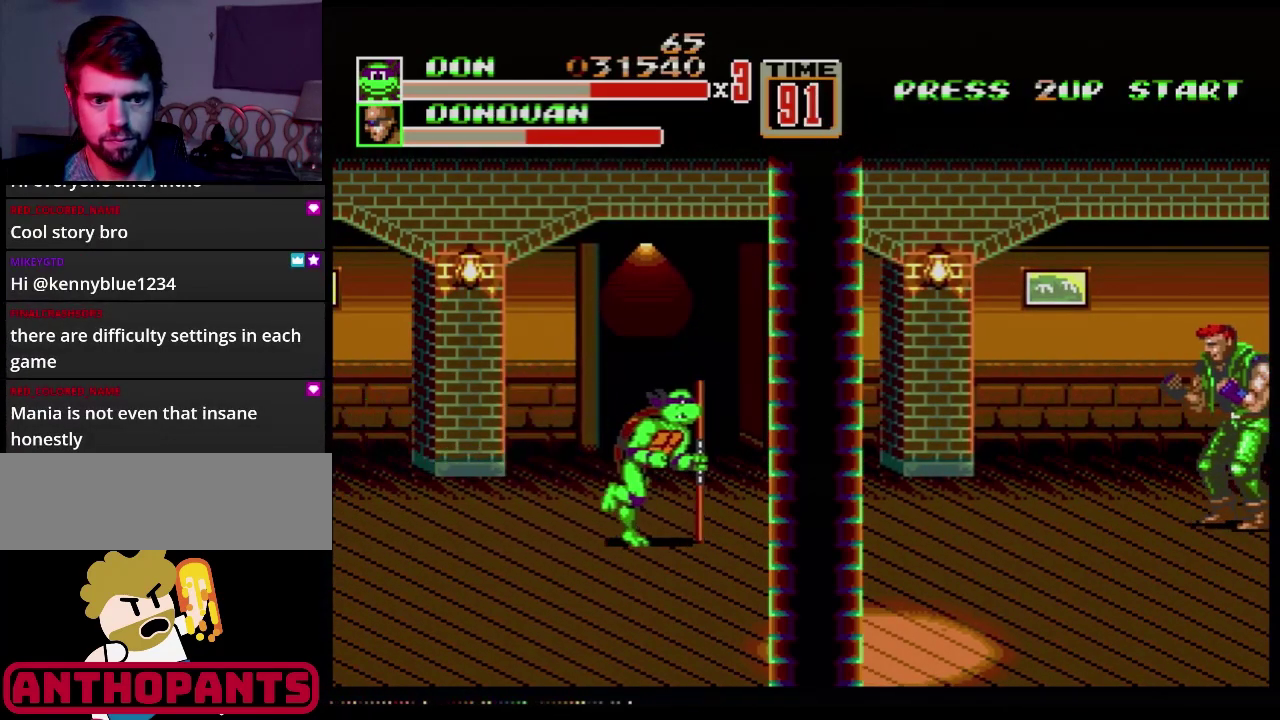
{"buttons": ["DPAD_RIGHT"], "events": [[334, "C", "down"], [384, "C", "up"]]}
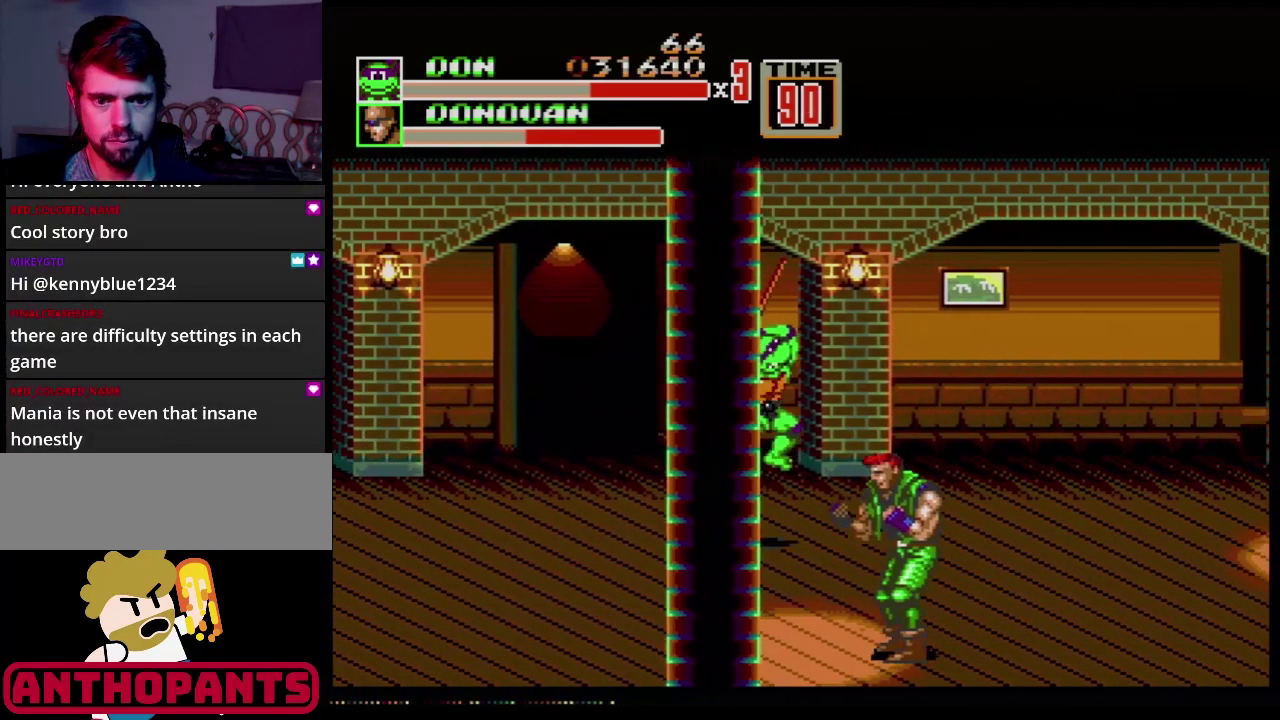
{"buttons": ["B", "DPAD_RIGHT"], "events": [[333, "B", "down"]]}
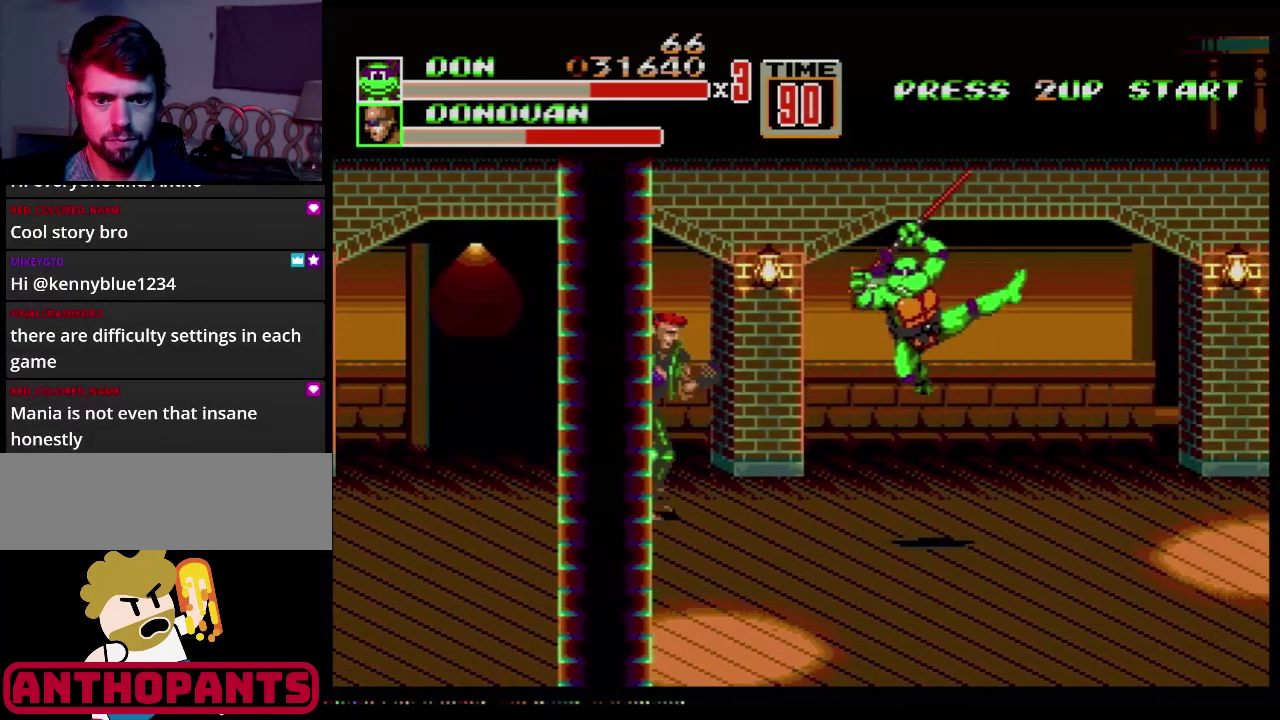
{"buttons": ["DPAD_LEFT"], "events": [[117, "B", "up"], [384, "DPAD_LEFT", "down"], [384, "DPAD_RIGHT", "up"], [417, "B", "down"], [501, "B", "up"]]}
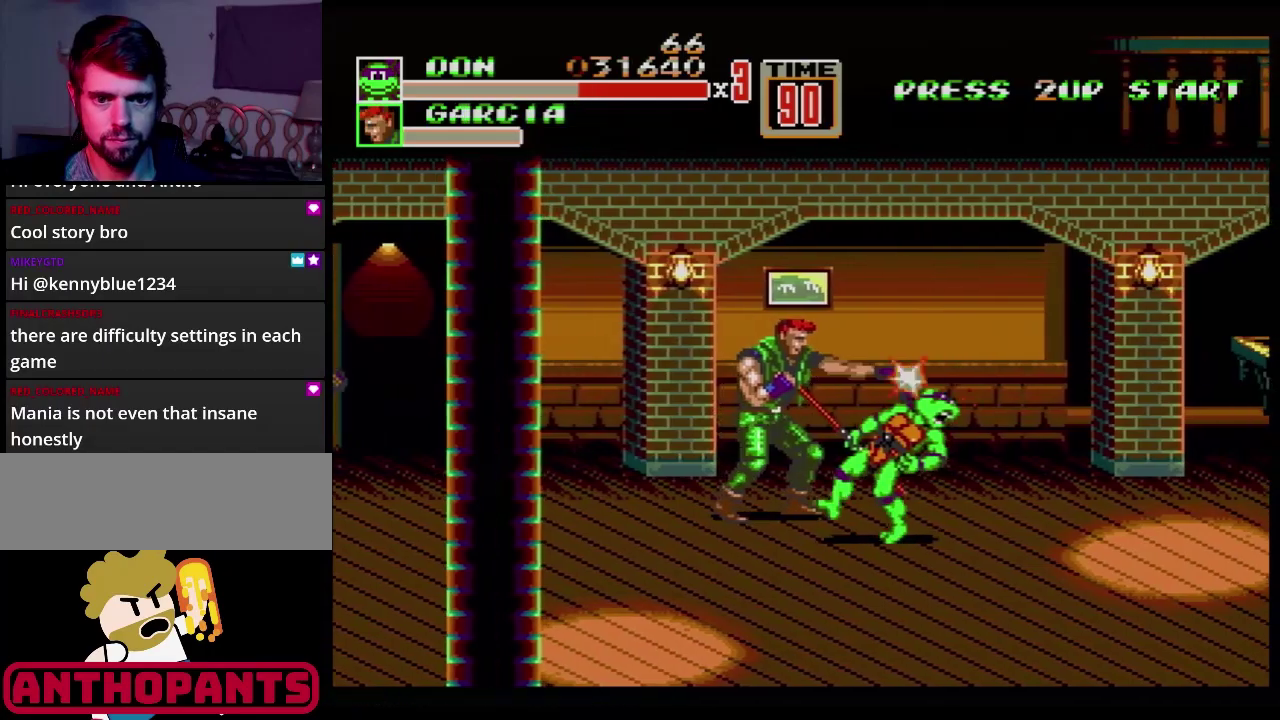
{"buttons": ["DPAD_LEFT"], "events": [[150, "B", "down"], [417, "B", "up"]]}
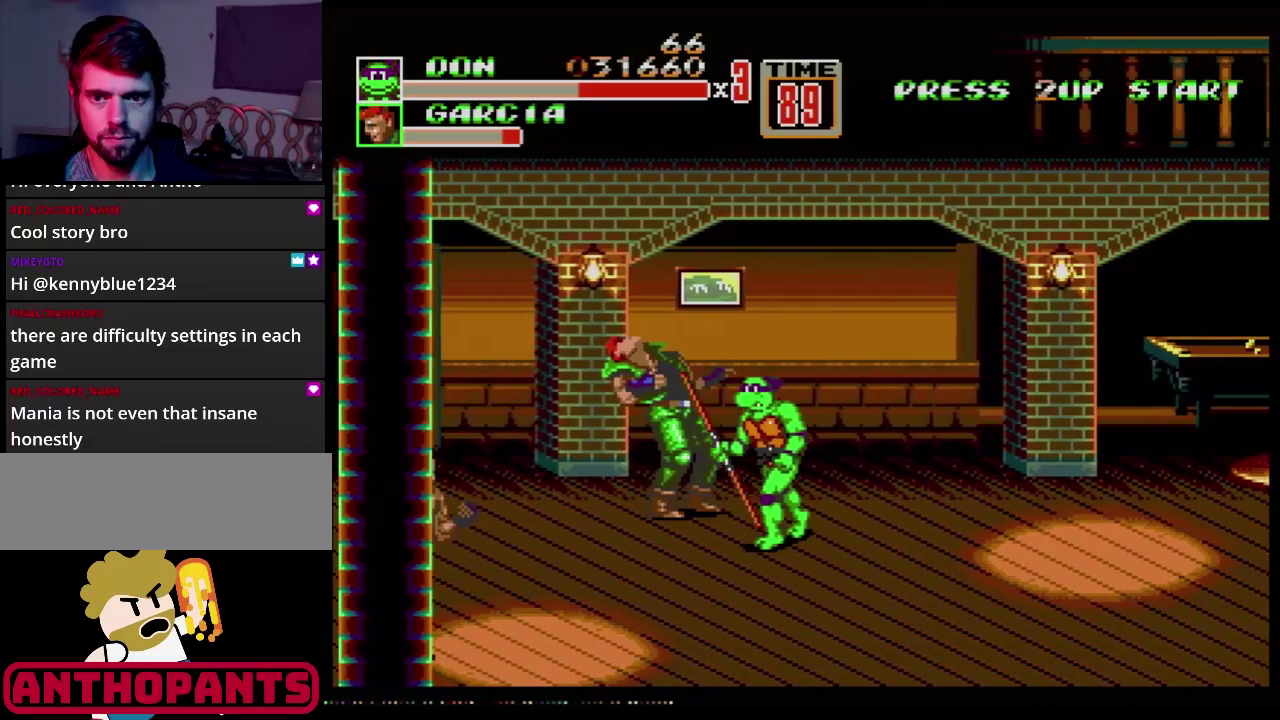
{"buttons": [], "events": [[117, "DPAD_UP", "down"], [250, "DPAD_UP", "up"], [300, "B", "down"], [417, "B", "up"], [467, "DPAD_LEFT", "up"]]}
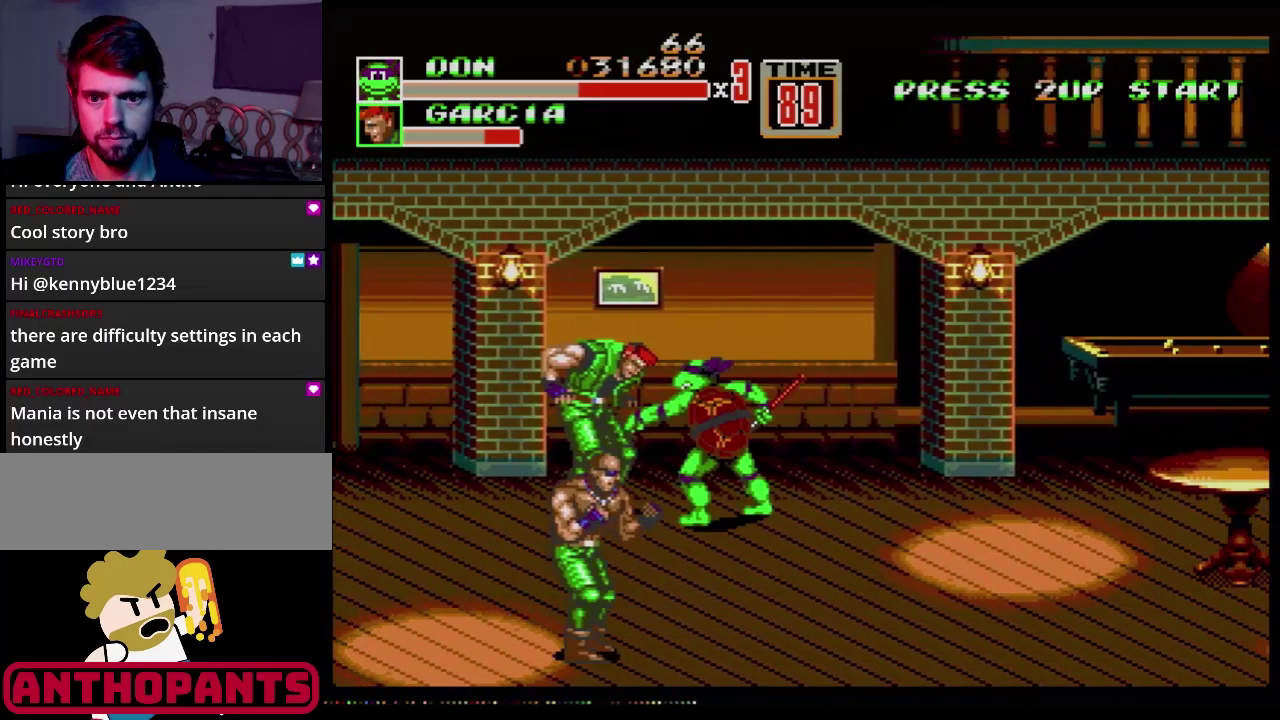
{"buttons": ["DPAD_RIGHT"], "events": [[383, "DPAD_RIGHT", "down"]]}
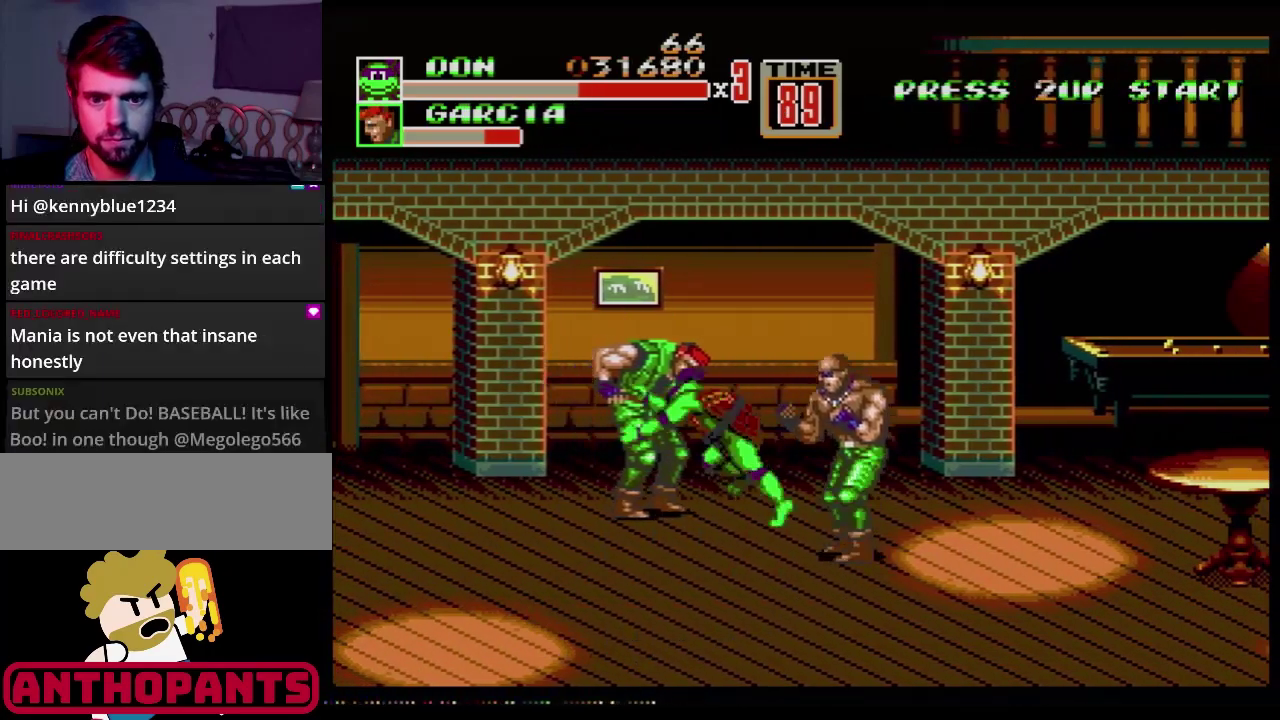
{"buttons": ["B"], "events": [[33, "B", "down"], [484, "DPAD_RIGHT", "up"]]}